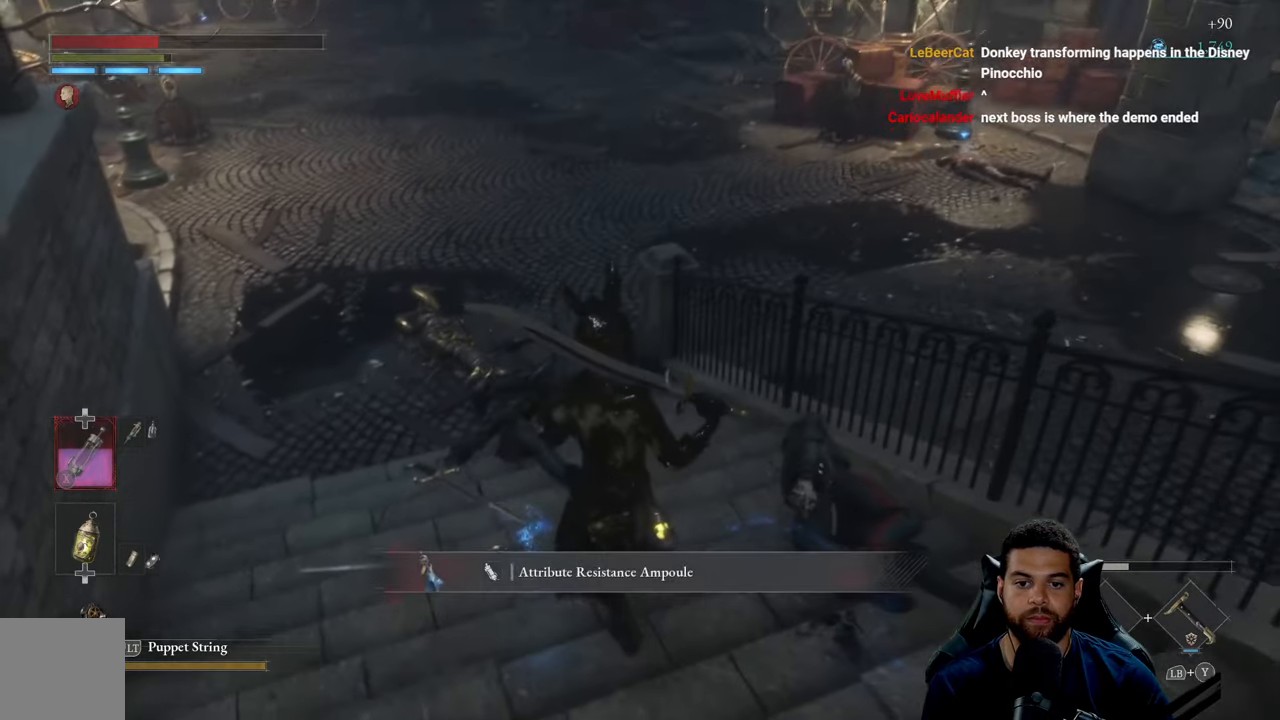
Gameplay with a controller (Xbox layout); each line is a JSON object with the inputs held at the frame after it. "events" lists button and stick changes between this image and that frame as [ms after this image, input, new state], when the widget could be followed in between.
{"buttons": [], "left_stick": "up-left", "right_stick": "up-left", "events": [[66, "A", "up"], [150, "A", "down"], [233, "A", "up"], [416, "right_stick", "up-left"]]}
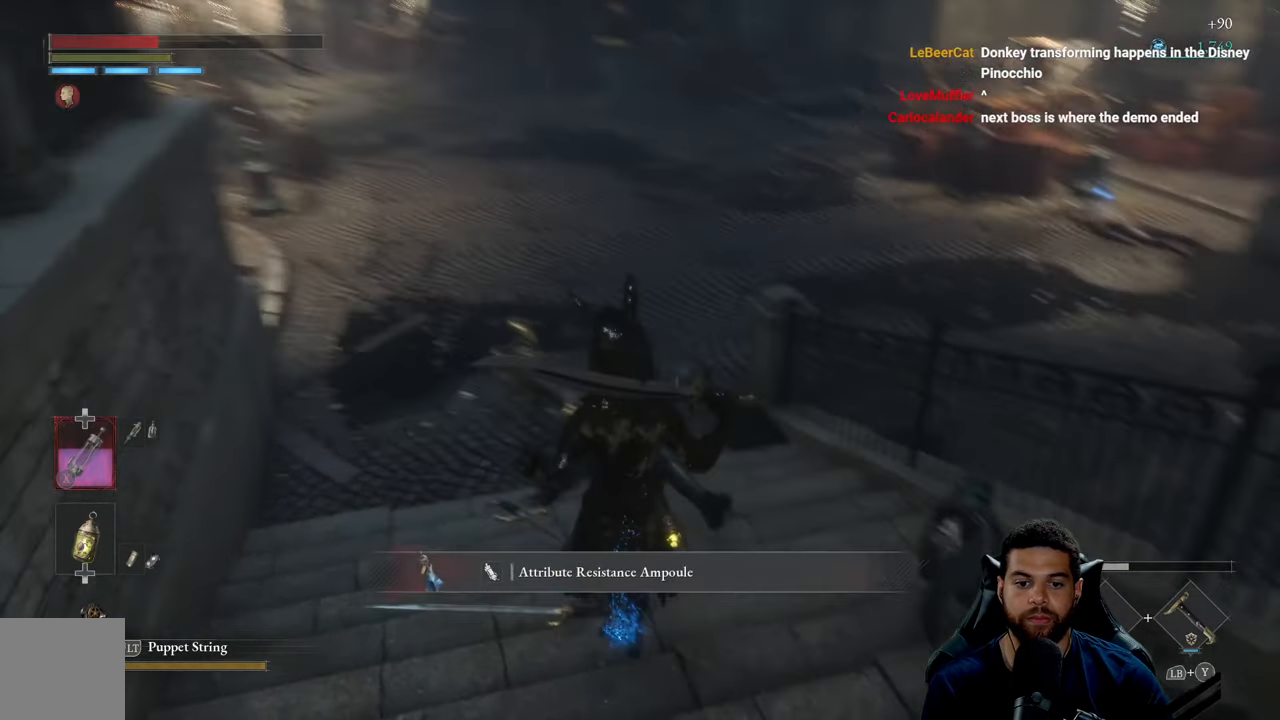
{"buttons": ["B"], "left_stick": "up", "right_stick": "center", "events": [[83, "right_stick", "center"], [116, "left_stick", "up"], [233, "B", "down"]]}
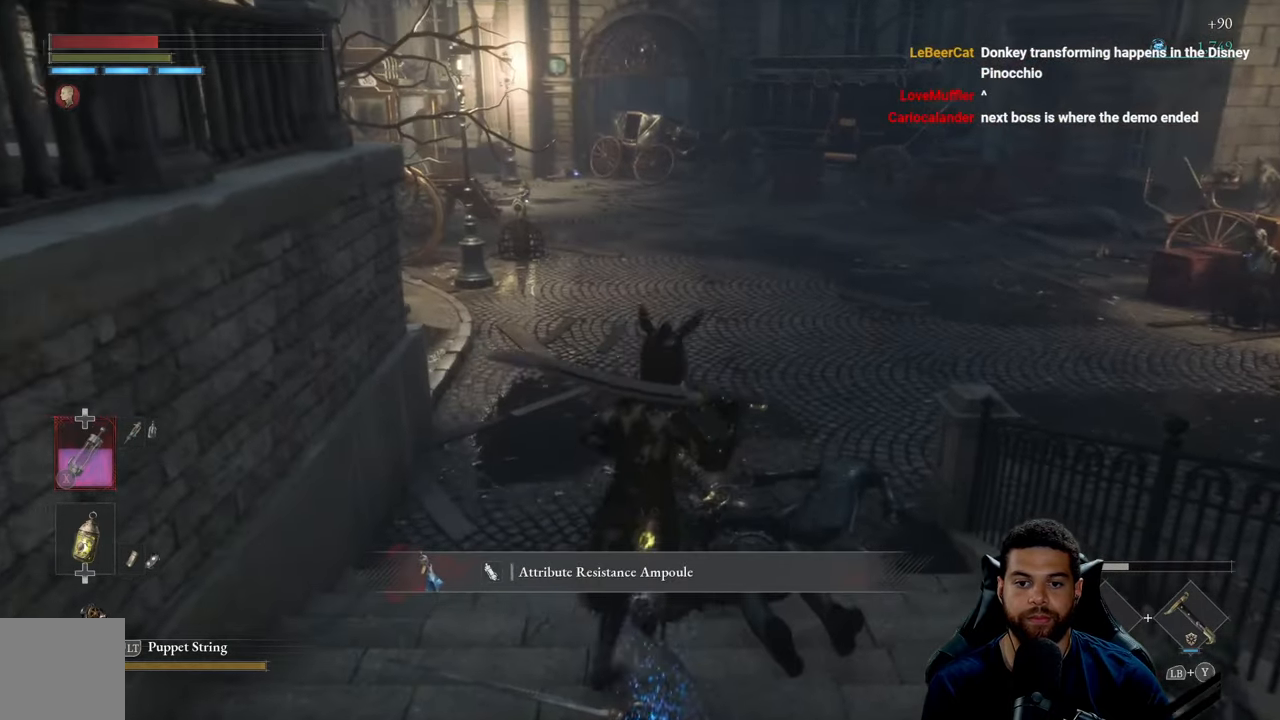
{"buttons": ["B"], "left_stick": "right", "right_stick": "right", "events": [[66, "left_stick", "right"], [133, "right_stick", "right"], [150, "left_stick", "down-right"], [466, "left_stick", "right"]]}
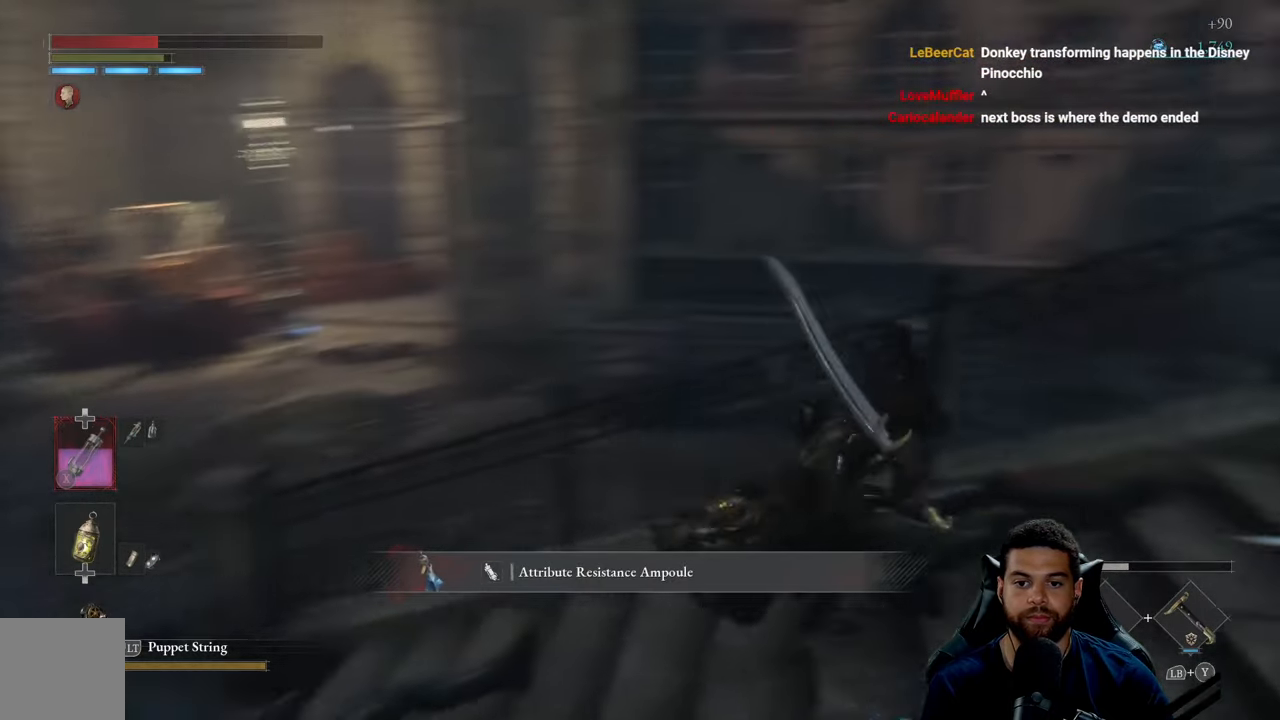
{"buttons": ["B"], "left_stick": "up-right", "right_stick": "center", "events": [[83, "left_stick", "up-right"], [400, "right_stick", "center"]]}
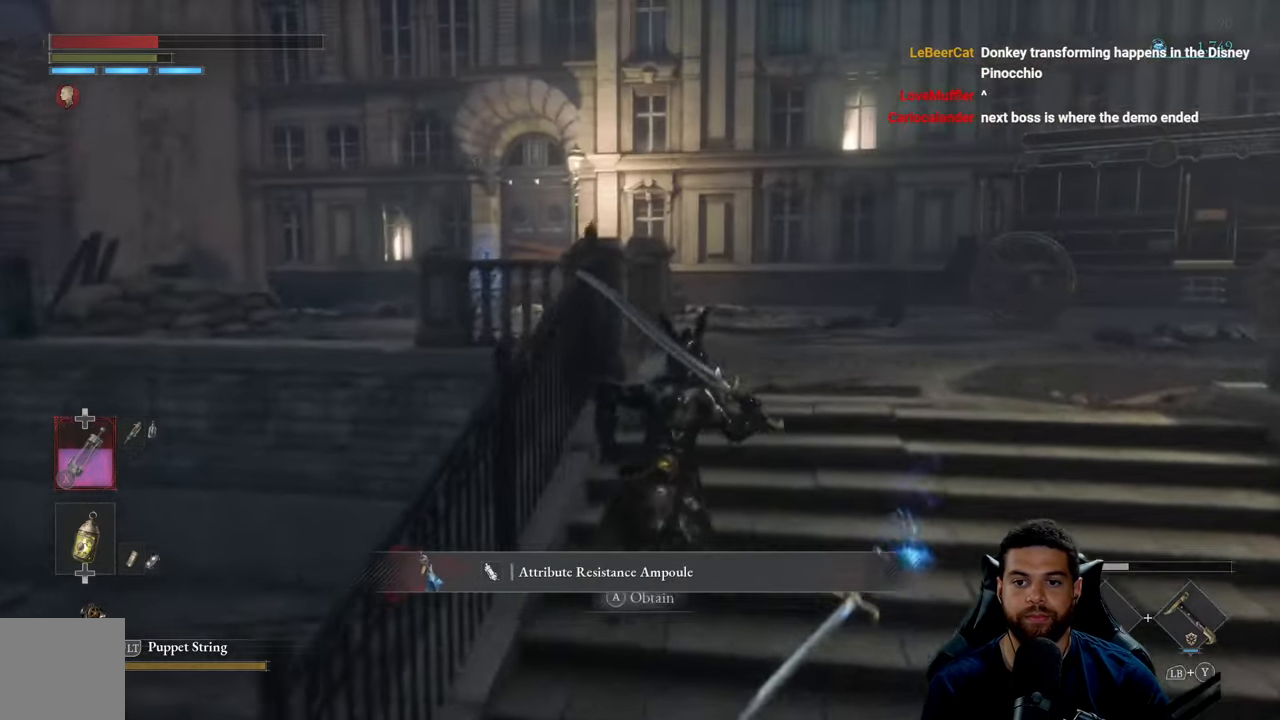
{"buttons": ["B"], "left_stick": "up-right", "right_stick": "left", "events": [[417, "right_stick", "left"]]}
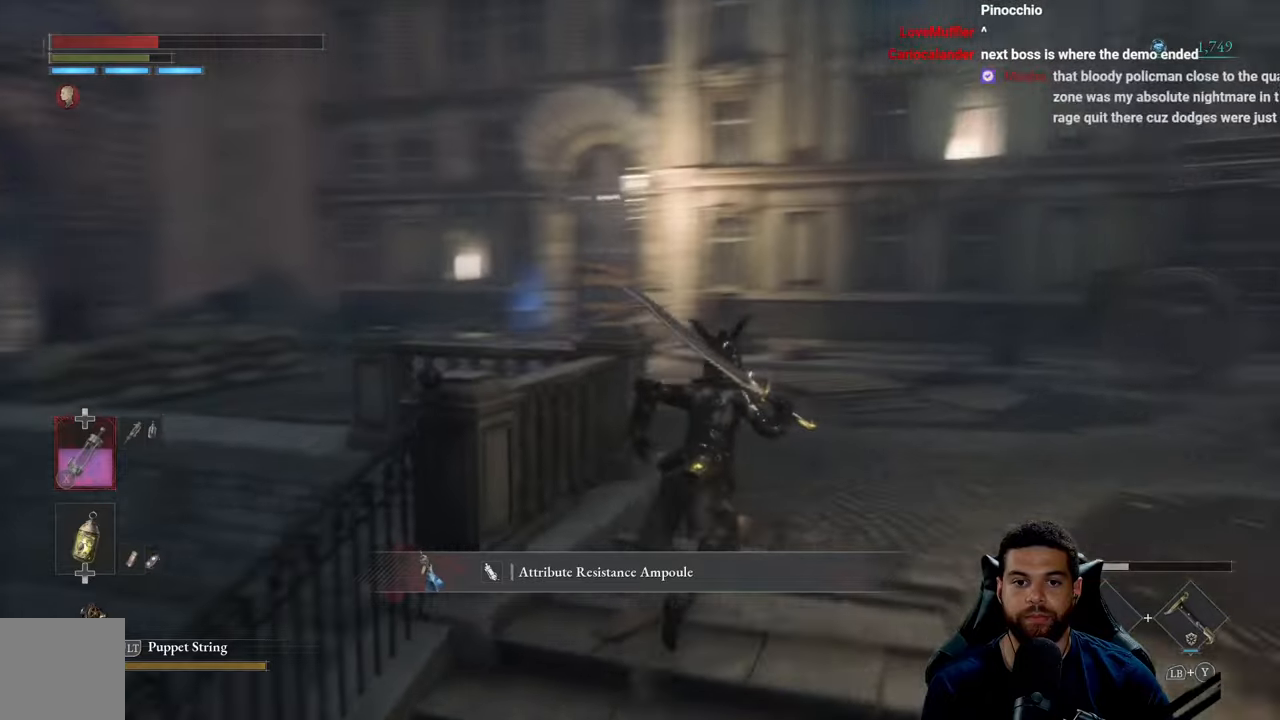
{"buttons": ["B"], "left_stick": "up-right", "right_stick": "center", "events": [[283, "right_stick", "center"]]}
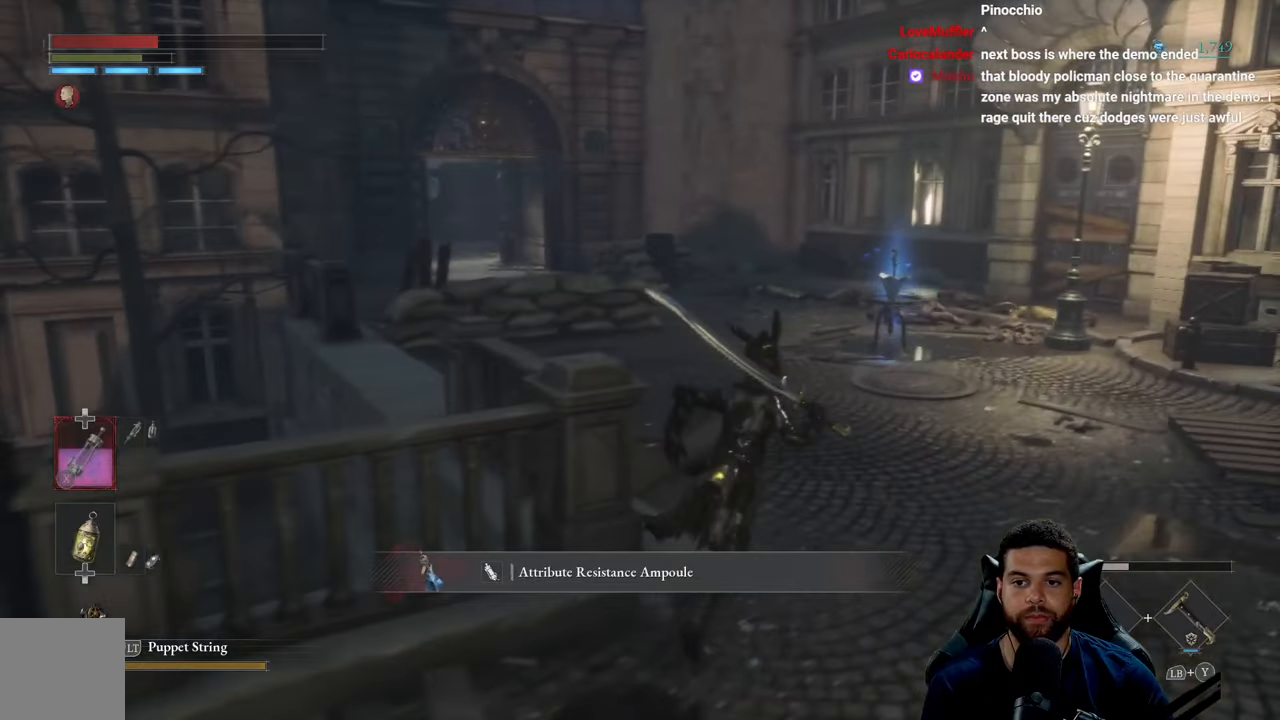
{"buttons": ["B"], "left_stick": "up-right", "right_stick": "left", "events": [[383, "right_stick", "left"]]}
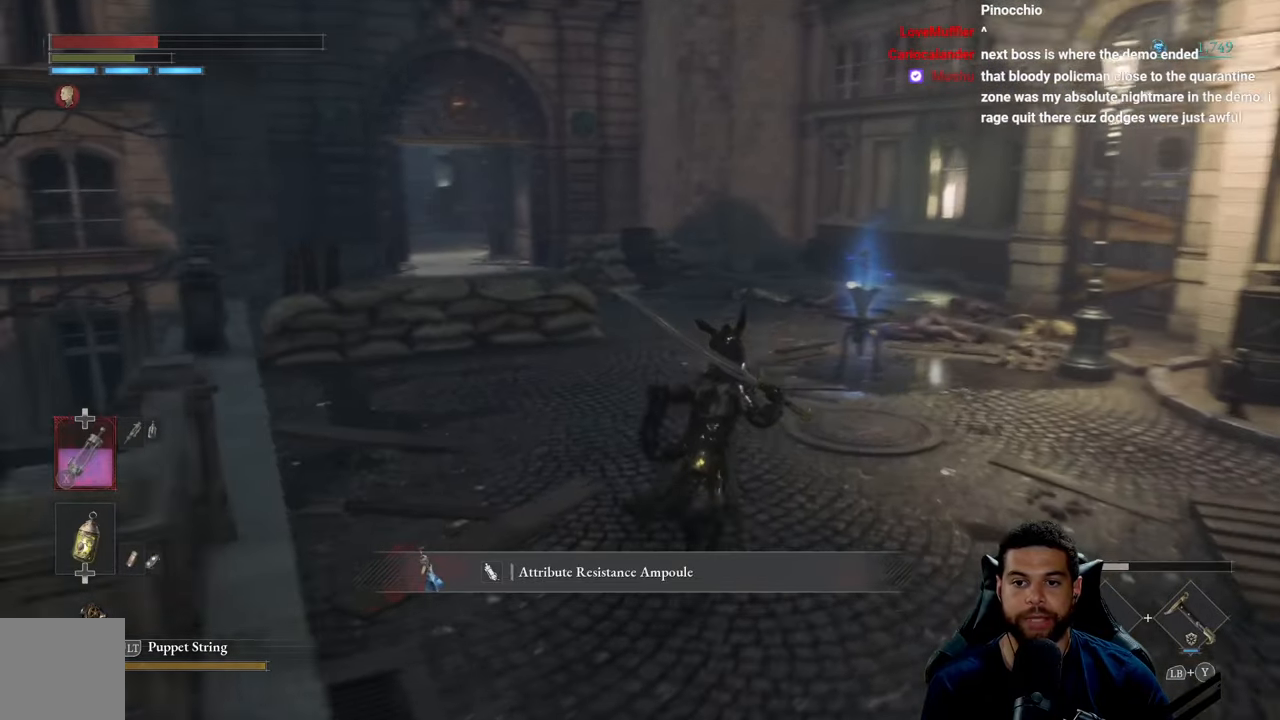
{"buttons": ["B"], "left_stick": "up-right", "right_stick": "center", "events": [[200, "right_stick", "center"]]}
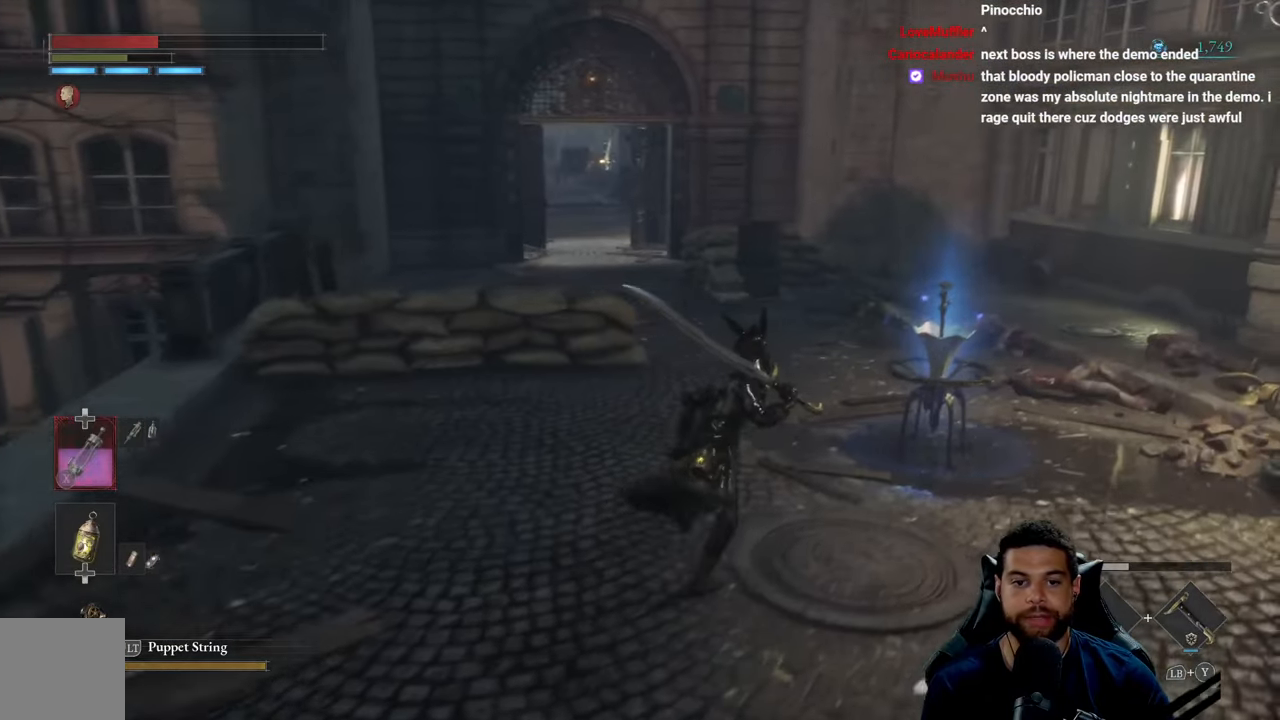
{"buttons": [], "left_stick": "center", "right_stick": "left", "events": [[83, "B", "up"], [317, "left_stick", "center"], [383, "right_stick", "left"]]}
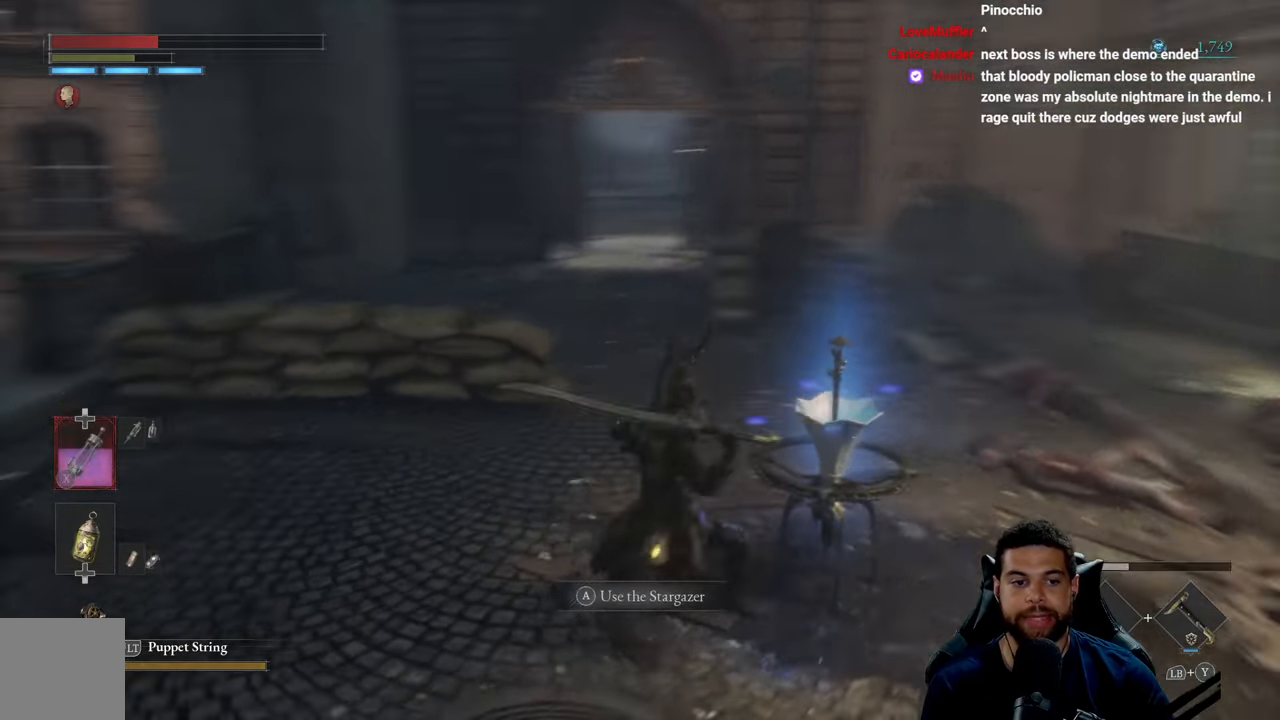
{"buttons": [], "left_stick": "down-right", "right_stick": "left", "events": [[267, "right_stick", "center"], [383, "right_stick", "left"], [467, "left_stick", "down-right"]]}
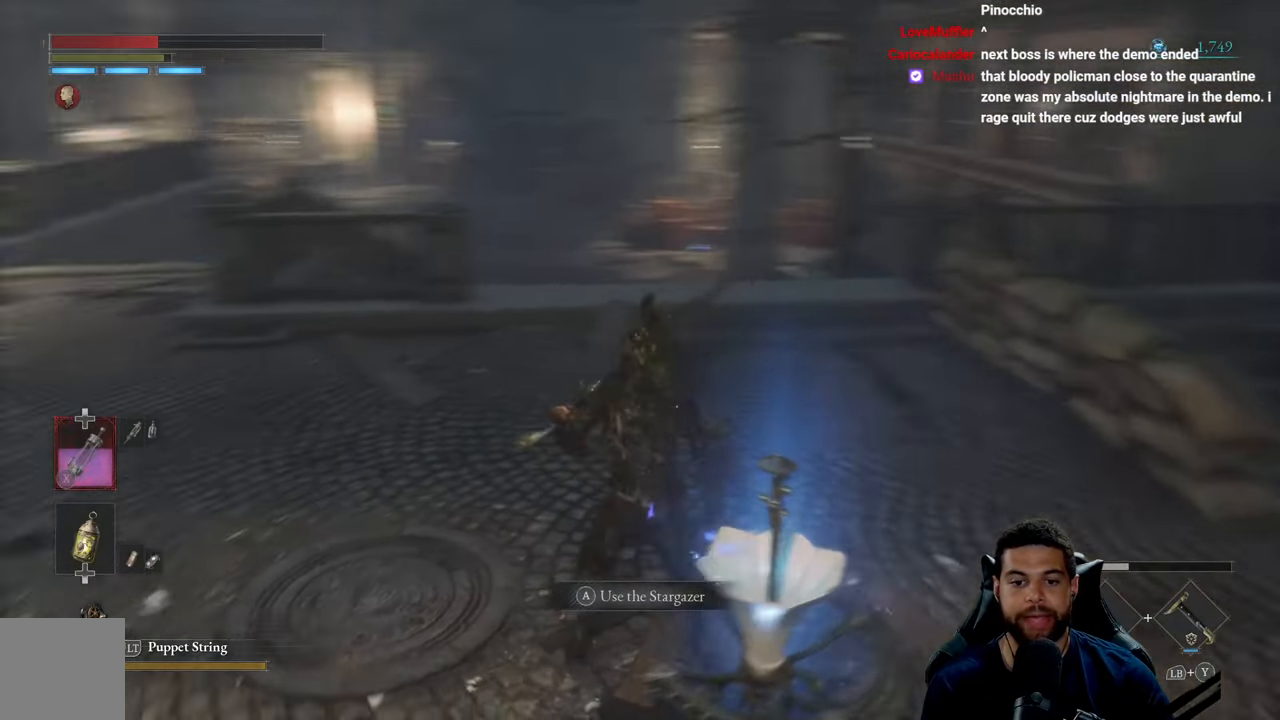
{"buttons": [], "left_stick": "center", "right_stick": "center", "events": [[67, "left_stick", "center"], [100, "right_stick", "center"], [250, "right_stick", "left"], [467, "right_stick", "center"]]}
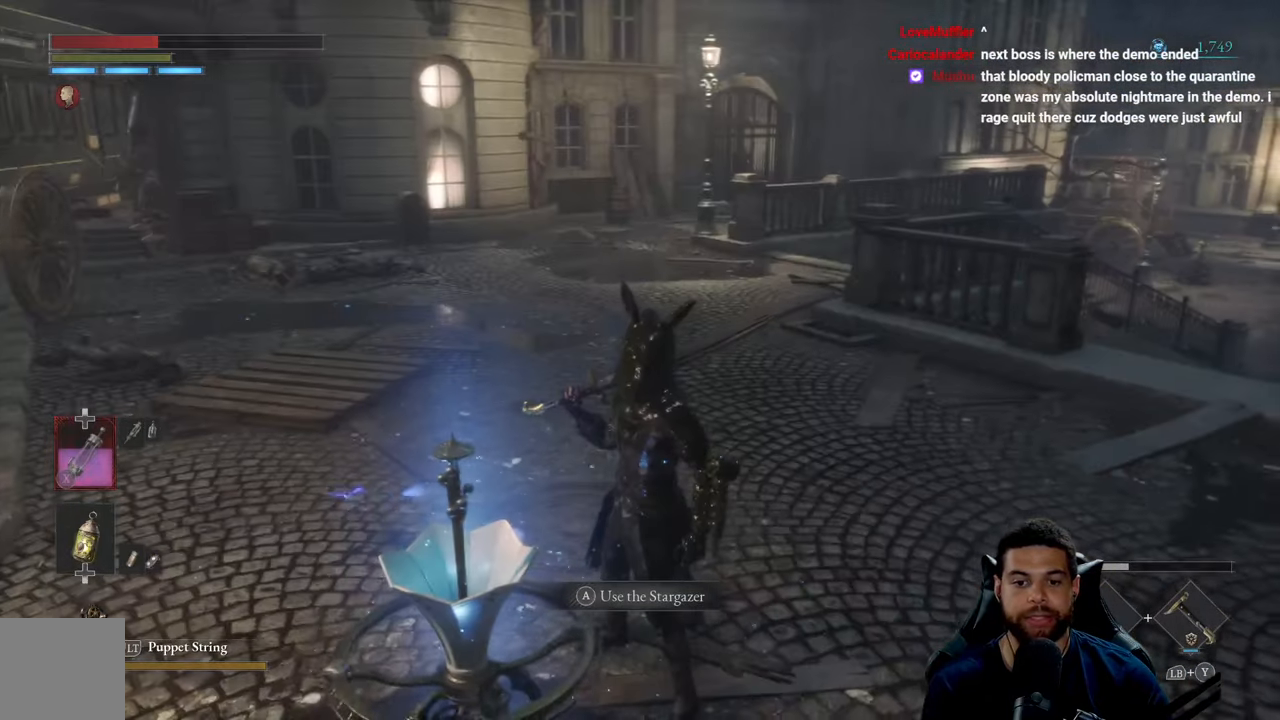
{"buttons": [], "left_stick": "center", "right_stick": "center", "events": []}
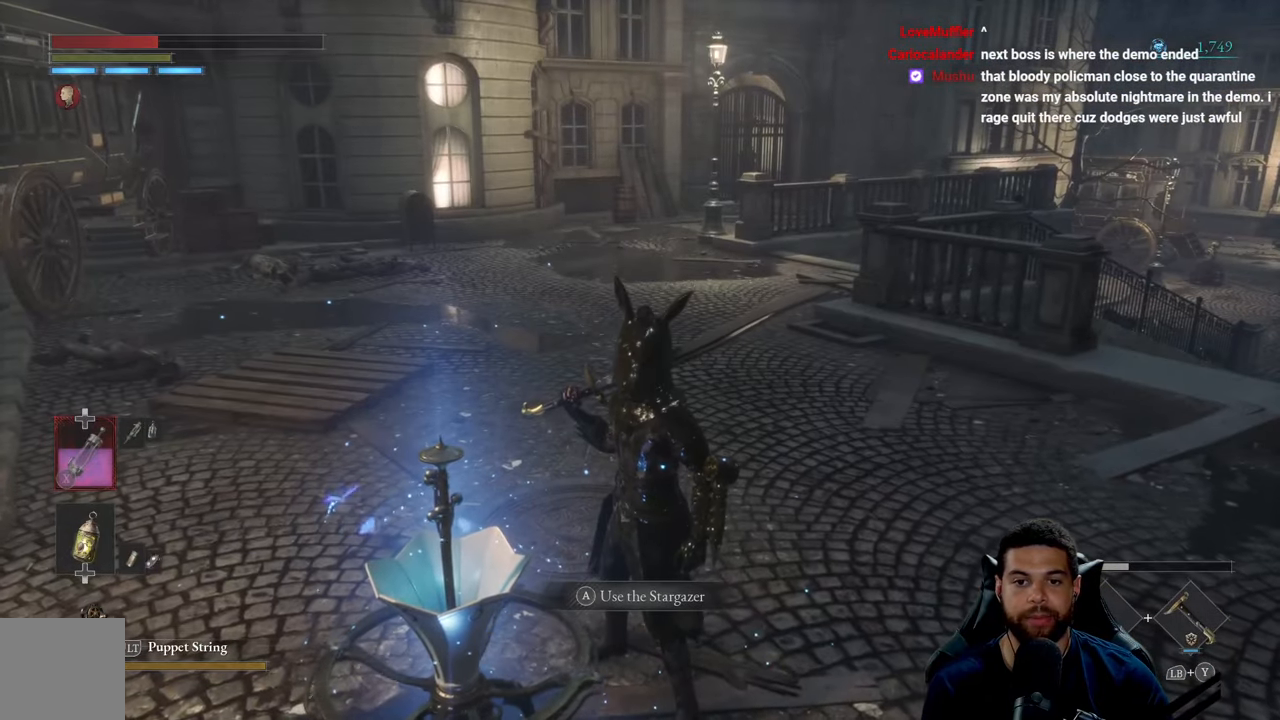
{"buttons": [], "left_stick": "center", "right_stick": "center", "events": []}
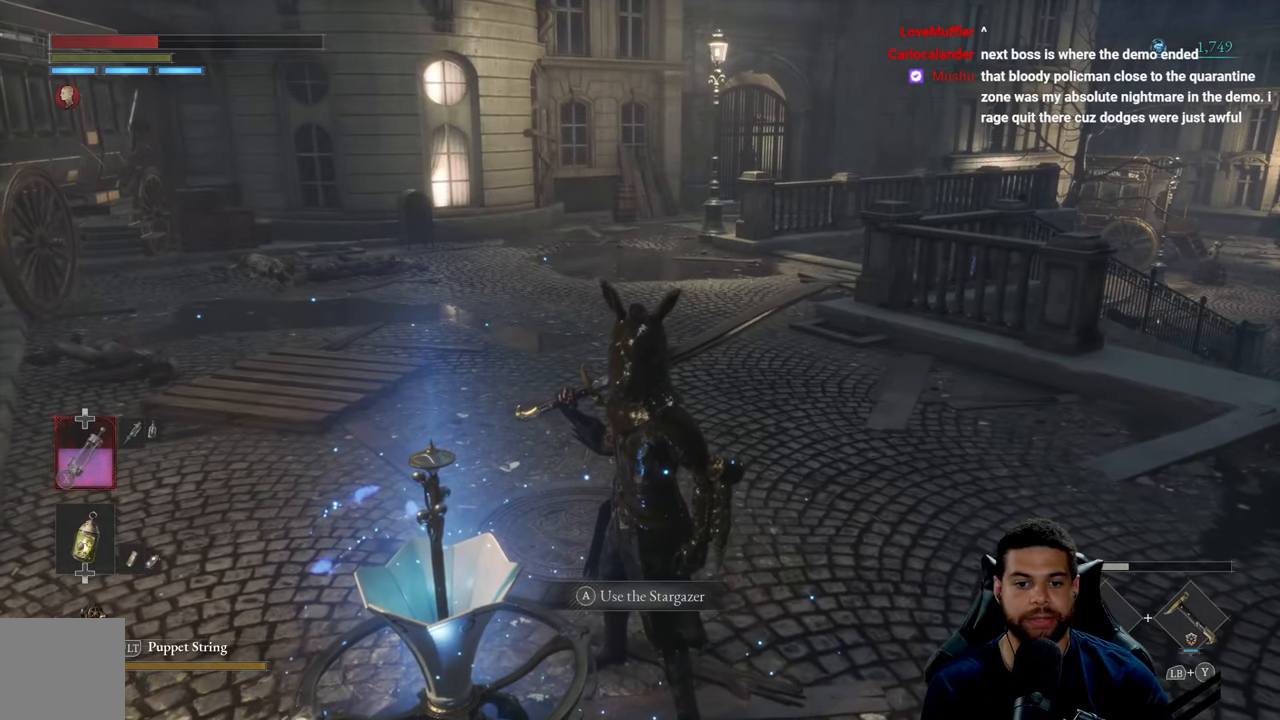
{"buttons": [], "left_stick": "down", "right_stick": "center", "events": [[50, "left_stick", "down"], [200, "left_stick", "center"], [250, "left_stick", "up"], [383, "left_stick", "center"], [483, "left_stick", "down"]]}
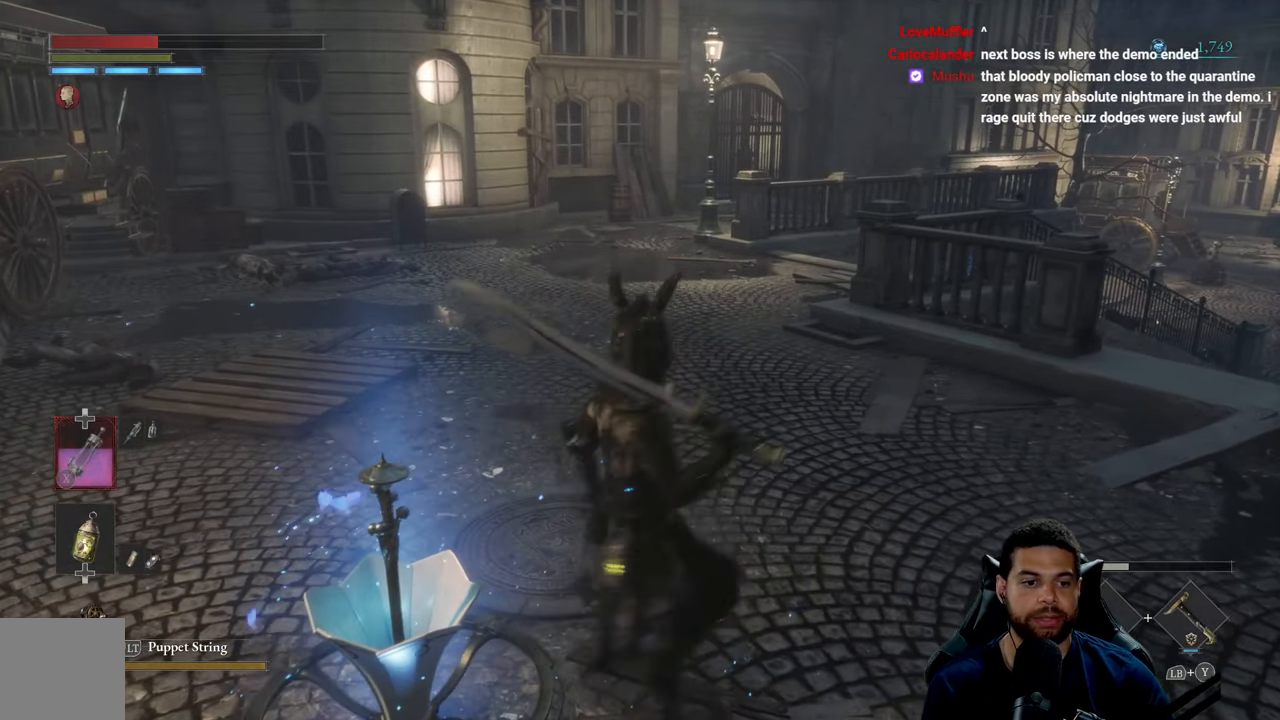
{"buttons": ["A"], "left_stick": "center", "right_stick": "center", "events": [[117, "left_stick", "center"], [417, "A", "down"]]}
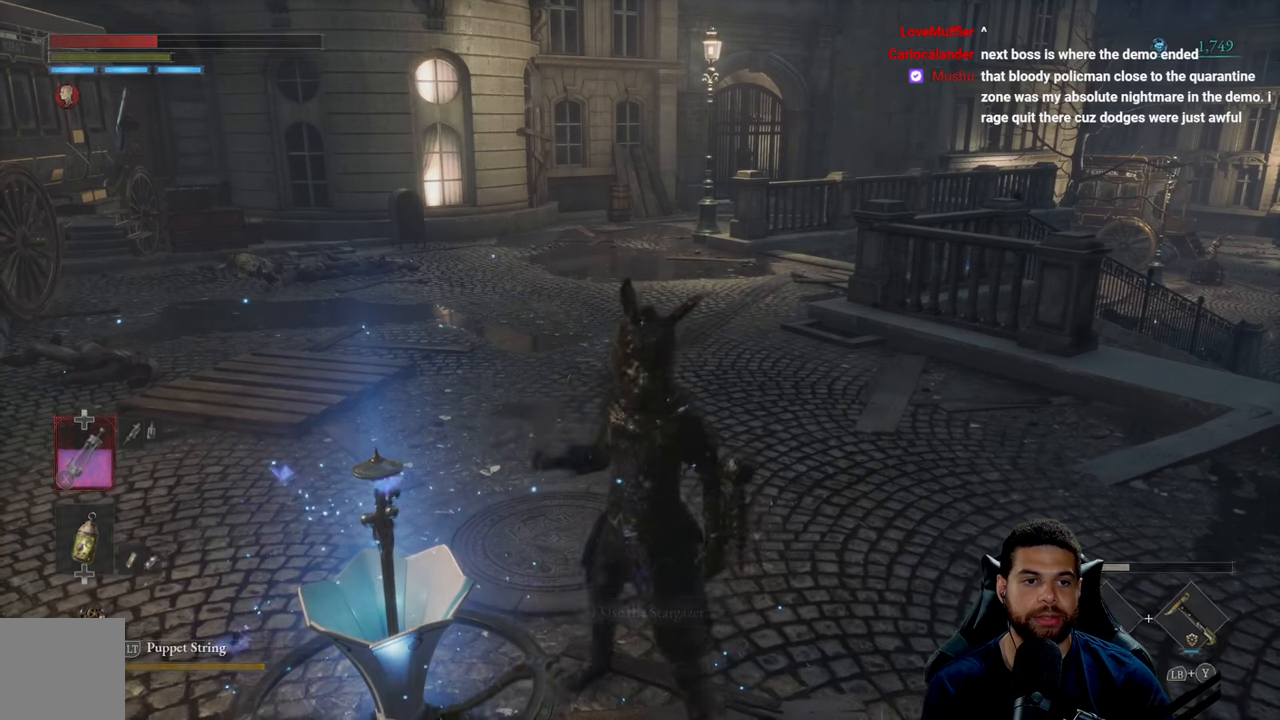
{"buttons": [], "left_stick": "center", "right_stick": "center", "events": [[17, "A", "up"]]}
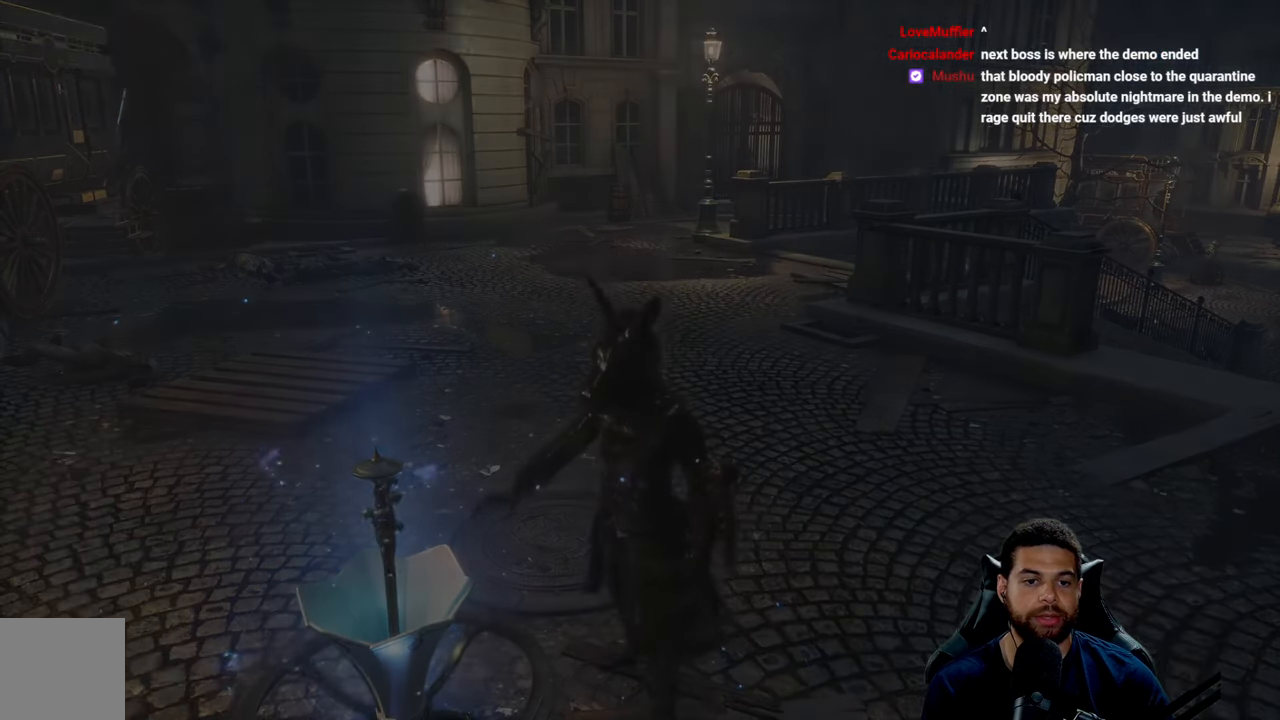
{"buttons": [], "left_stick": "center", "right_stick": "center", "events": []}
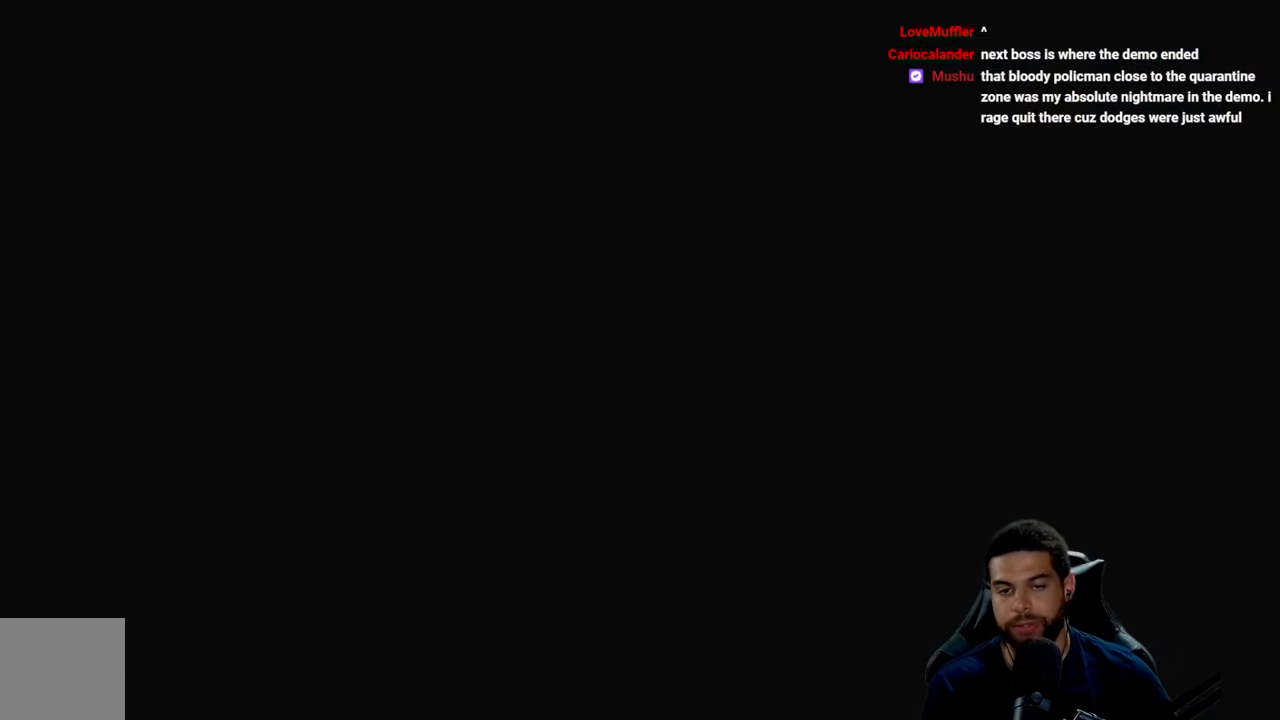
{"buttons": [], "left_stick": "center", "right_stick": "center", "events": []}
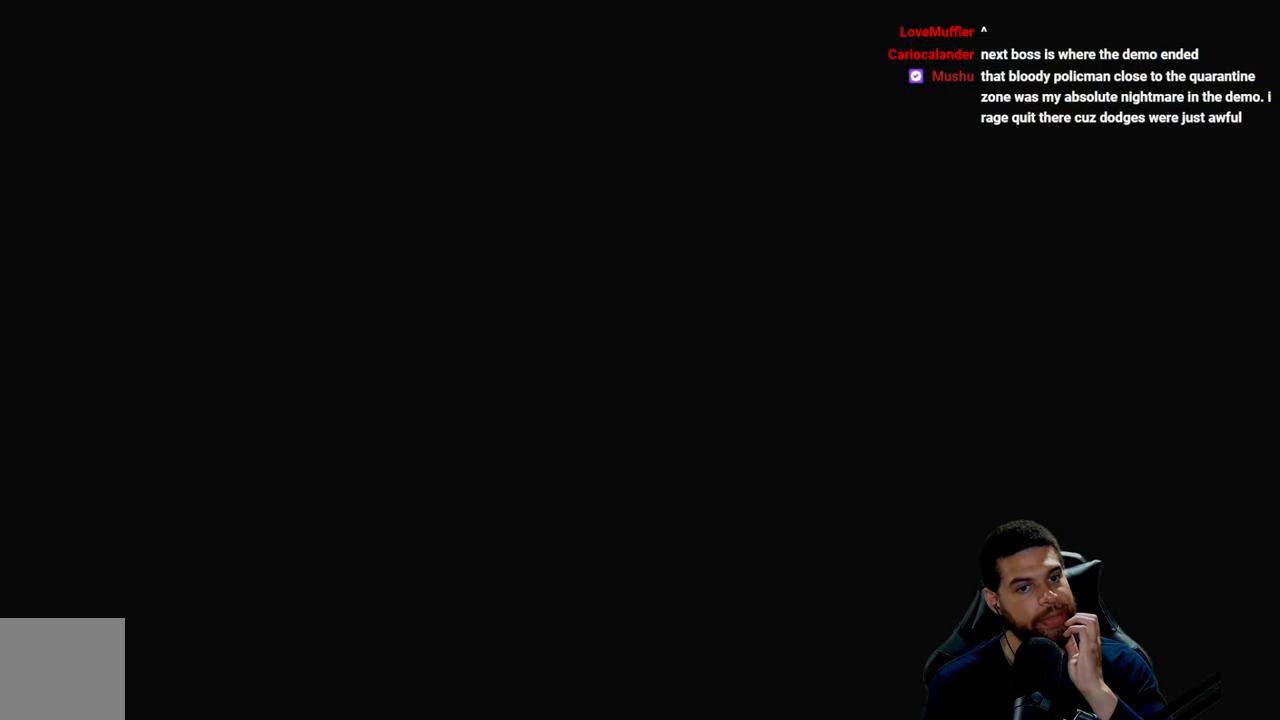
{"buttons": [], "left_stick": "center", "right_stick": "center", "events": []}
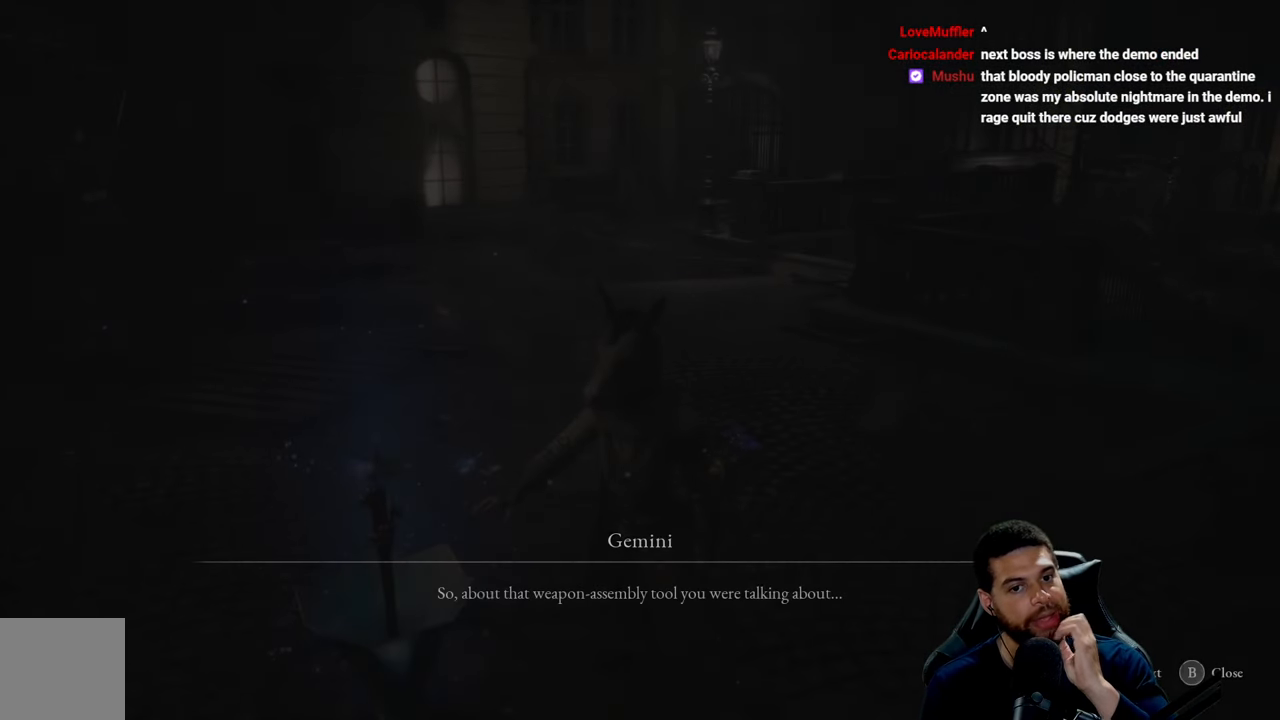
{"buttons": [], "left_stick": "center", "right_stick": "center", "events": []}
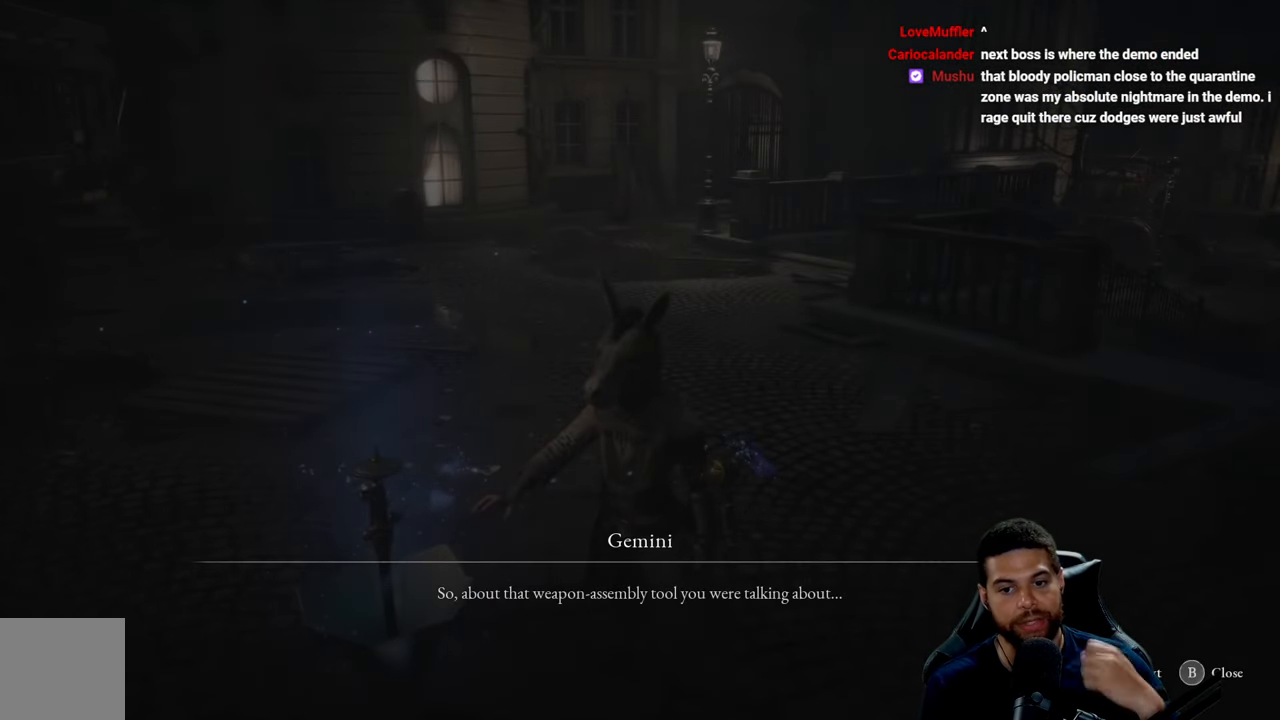
{"buttons": [], "left_stick": "center", "right_stick": "center", "events": []}
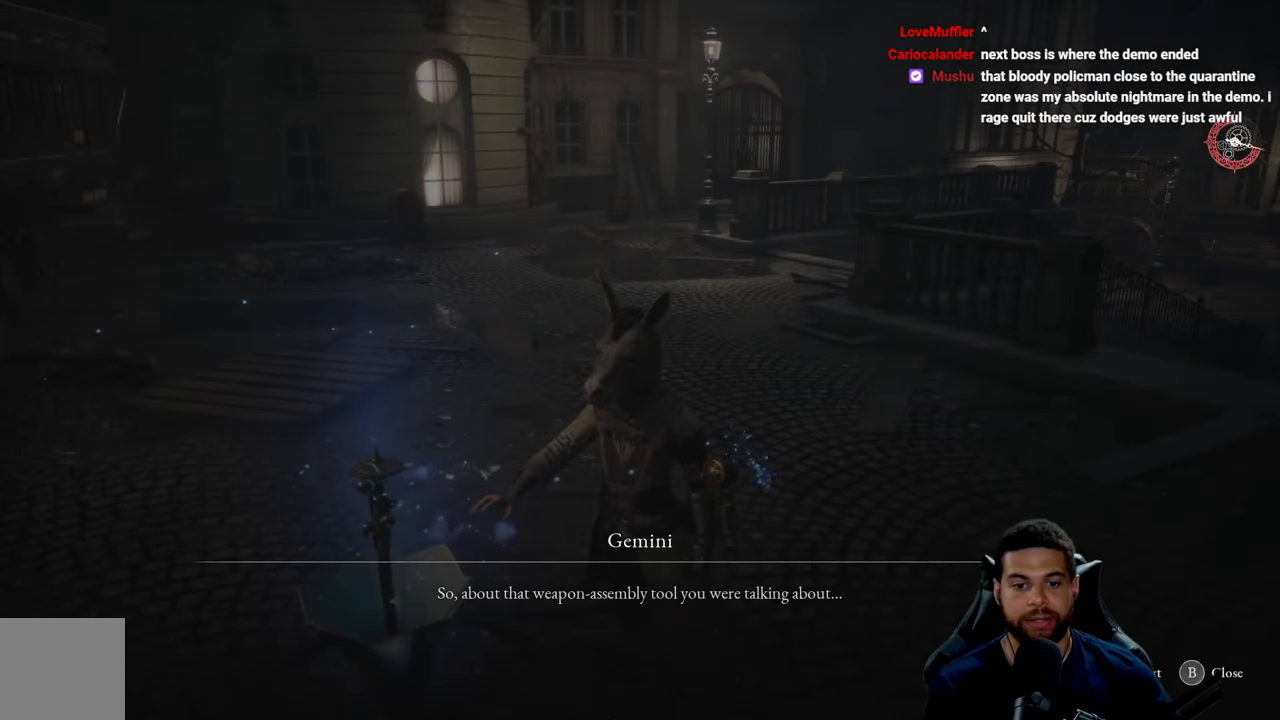
{"buttons": [], "left_stick": "center", "right_stick": "center", "events": []}
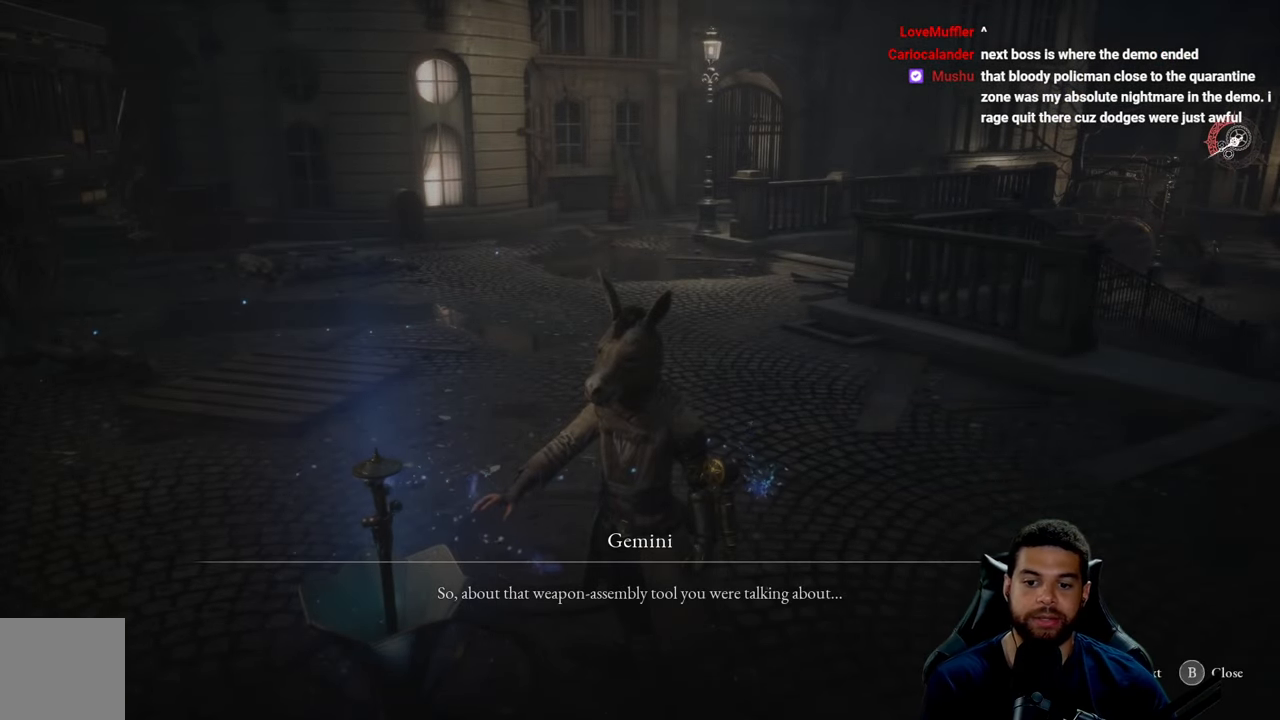
{"buttons": [], "left_stick": "center", "right_stick": "center", "events": []}
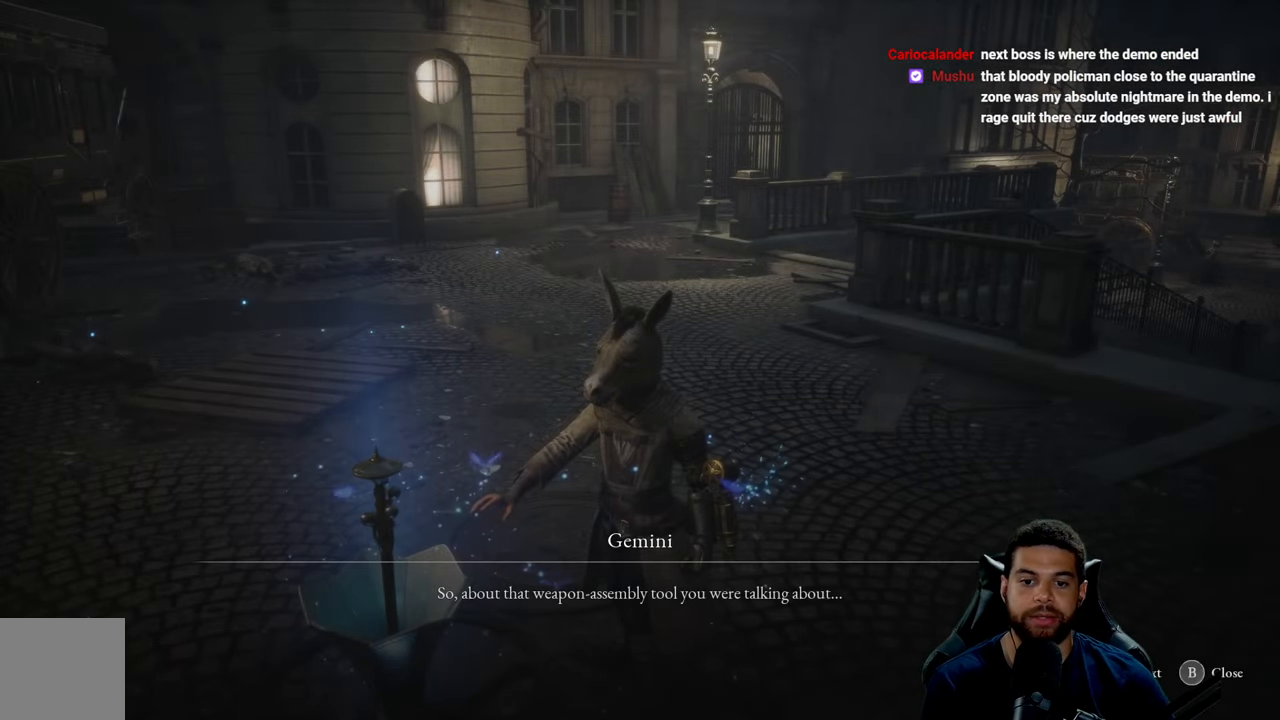
{"buttons": [], "left_stick": "center", "right_stick": "center", "events": [[217, "right_stick", "up-right"], [367, "right_stick", "center"]]}
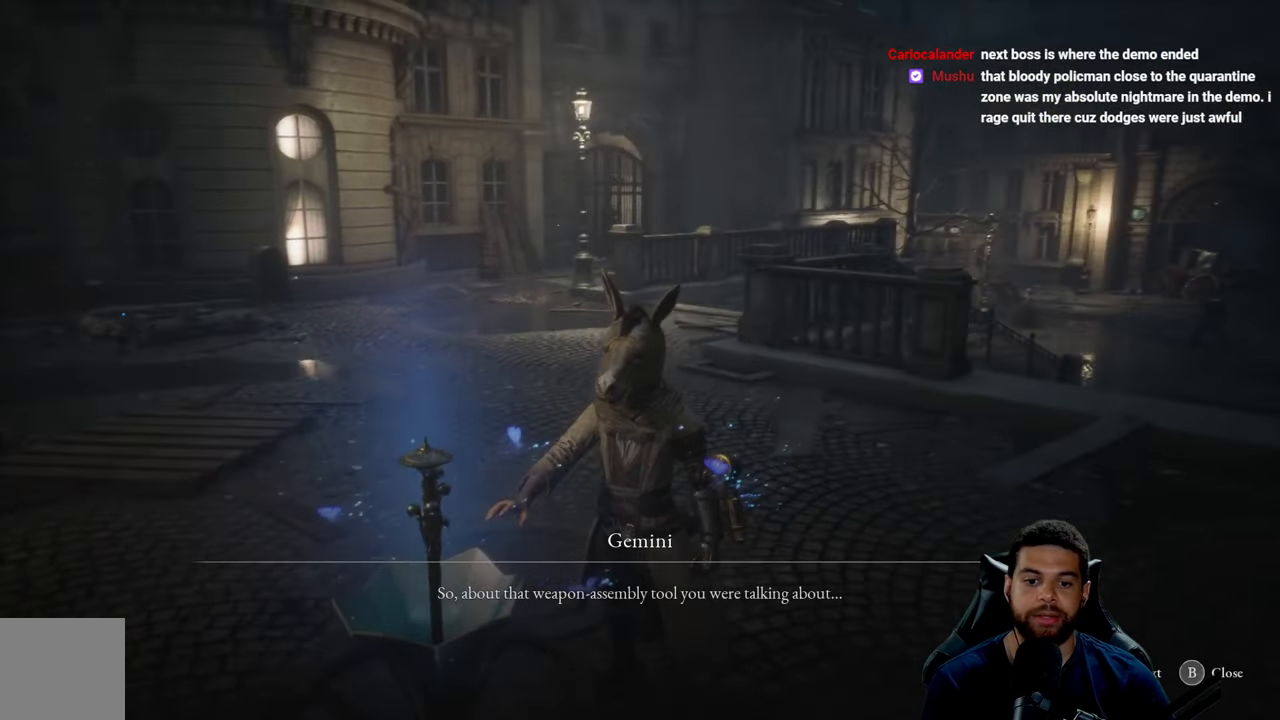
{"buttons": [], "left_stick": "center", "right_stick": "up-right", "events": [[67, "right_stick", "up-right"], [250, "right_stick", "center"], [317, "right_stick", "up-right"]]}
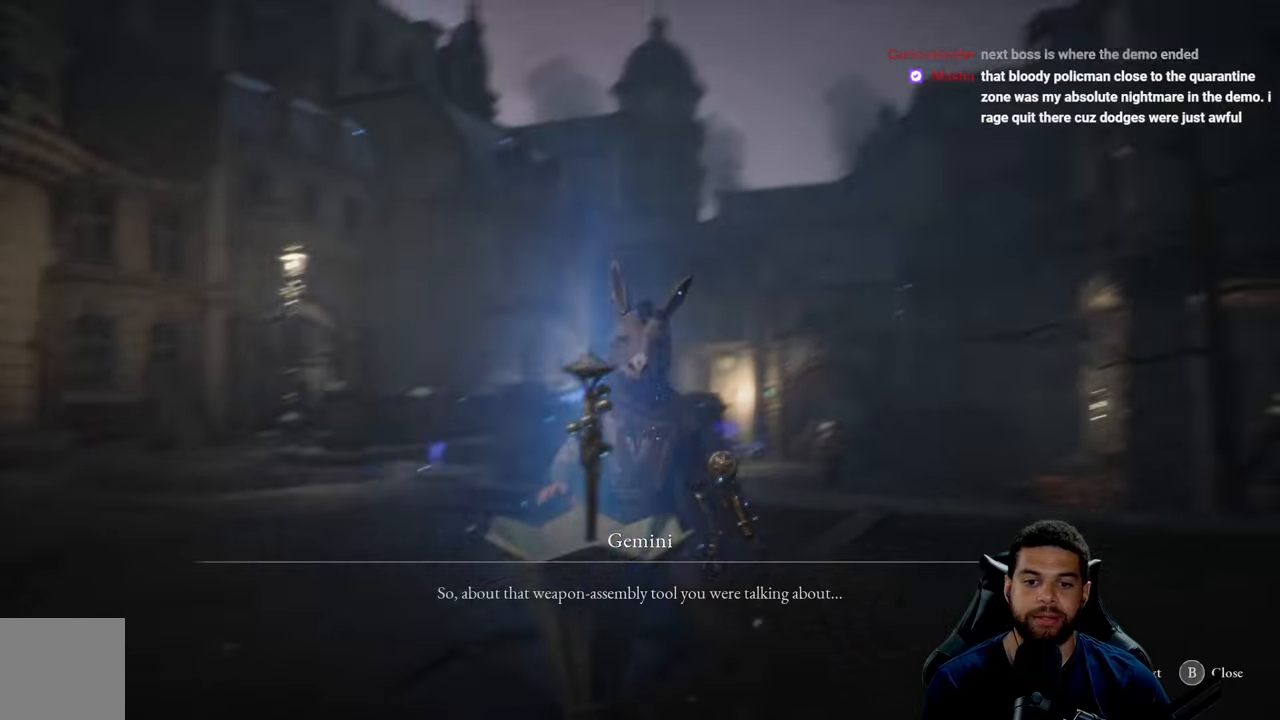
{"buttons": [], "left_stick": "center", "right_stick": "right", "events": [[100, "right_stick", "right"], [283, "right_stick", "center"], [466, "right_stick", "right"]]}
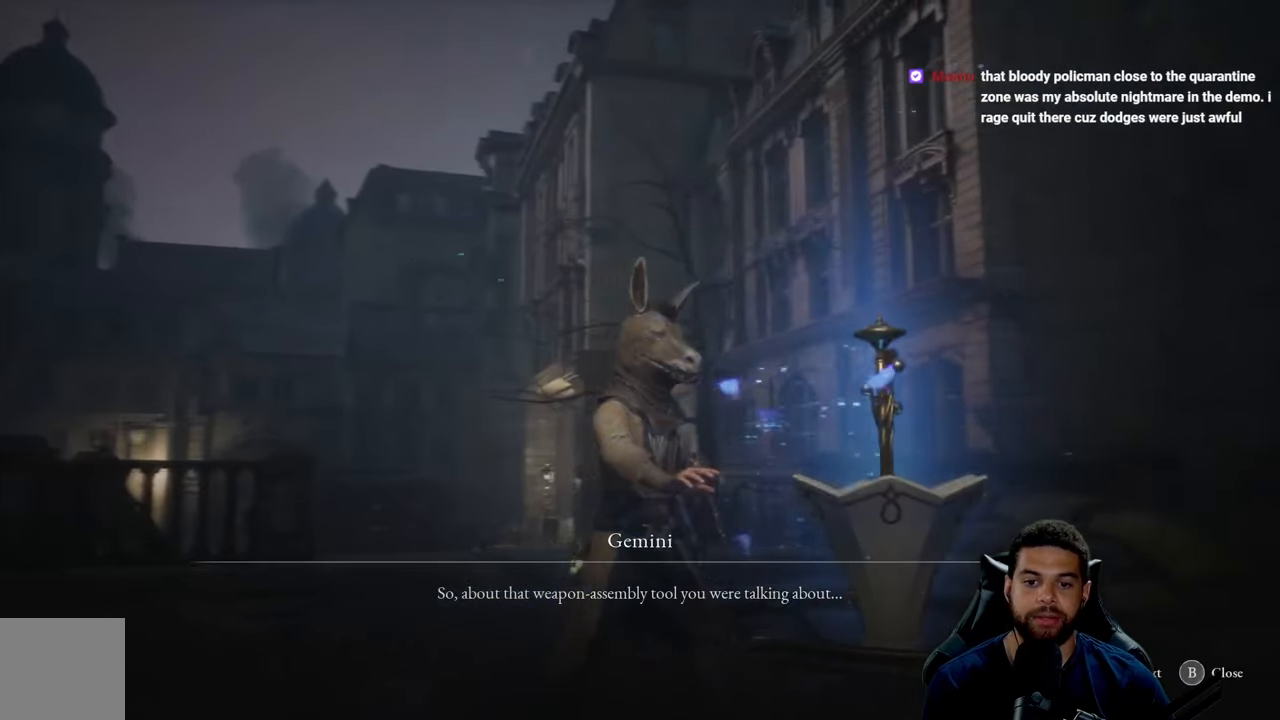
{"buttons": [], "left_stick": "center", "right_stick": "center", "events": [[183, "right_stick", "center"]]}